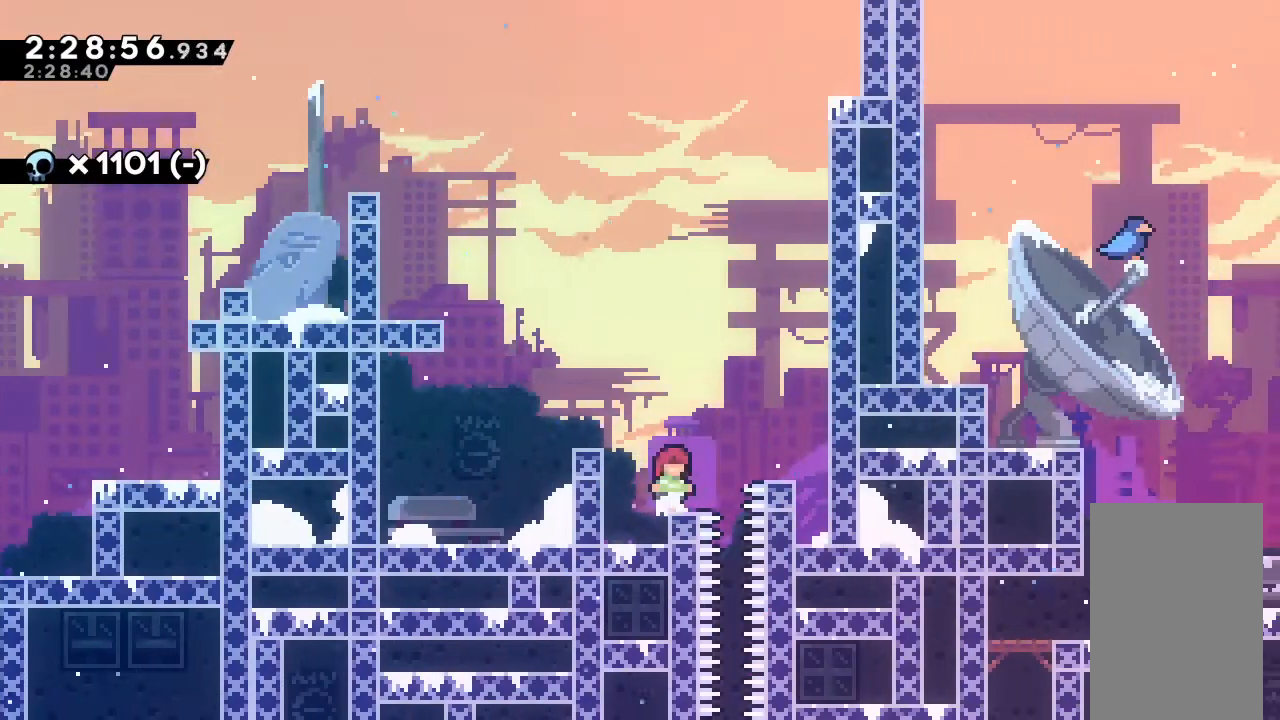
Gameplay with keyboard; each line is a JSON object with the keys held at the frame after it. "events" lists presses ("down") and releases ("up") of "alt_jump", "dash", "down", "grab", "jump", "left", "right" and "up" between this image and that frame as [ms after this image, input, new state], when the widget could be followed in between. No other keys are recorded. Mouse input is not recorded. Key names are as the overlay labels them; some are game actions (e.g. jump) rather than physical keys.
{"keys": ["jump"], "events": [[400, "jump", "down"]]}
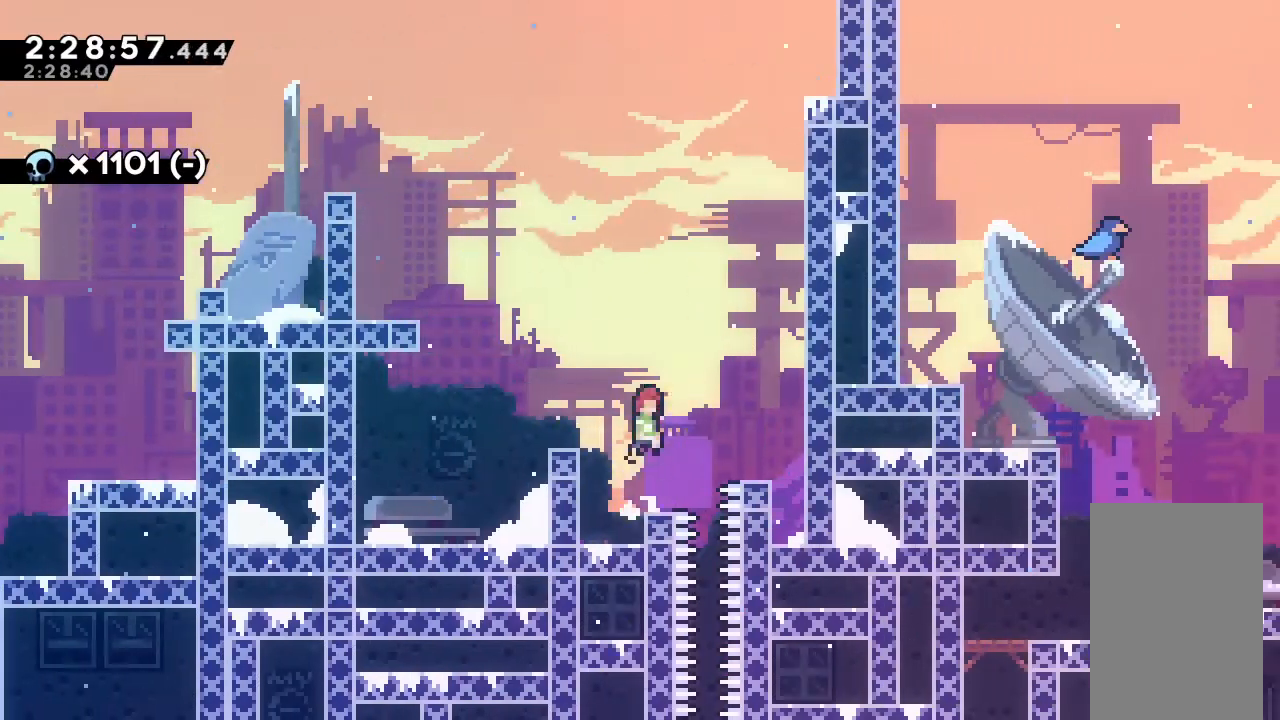
{"keys": [], "events": [[33, "right", "down"], [133, "jump", "up"], [167, "right", "up"], [367, "right", "down"], [400, "right", "up"]]}
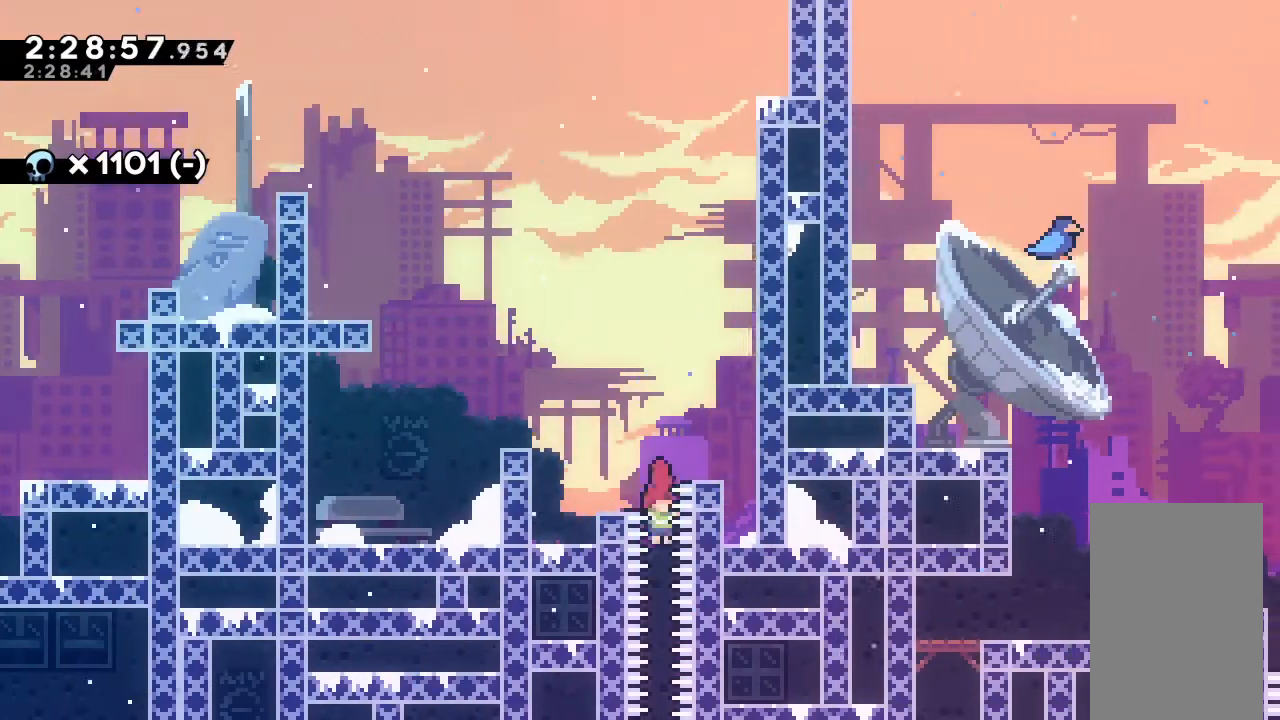
{"keys": [], "events": []}
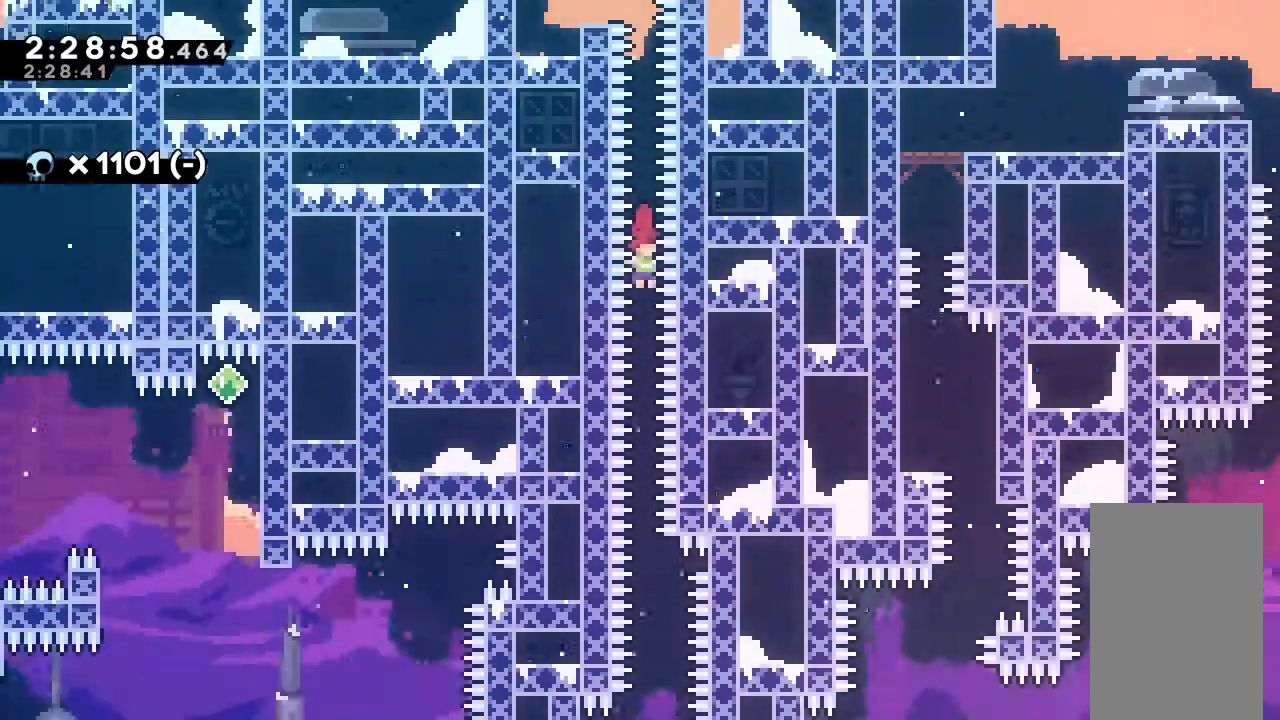
{"keys": [], "events": []}
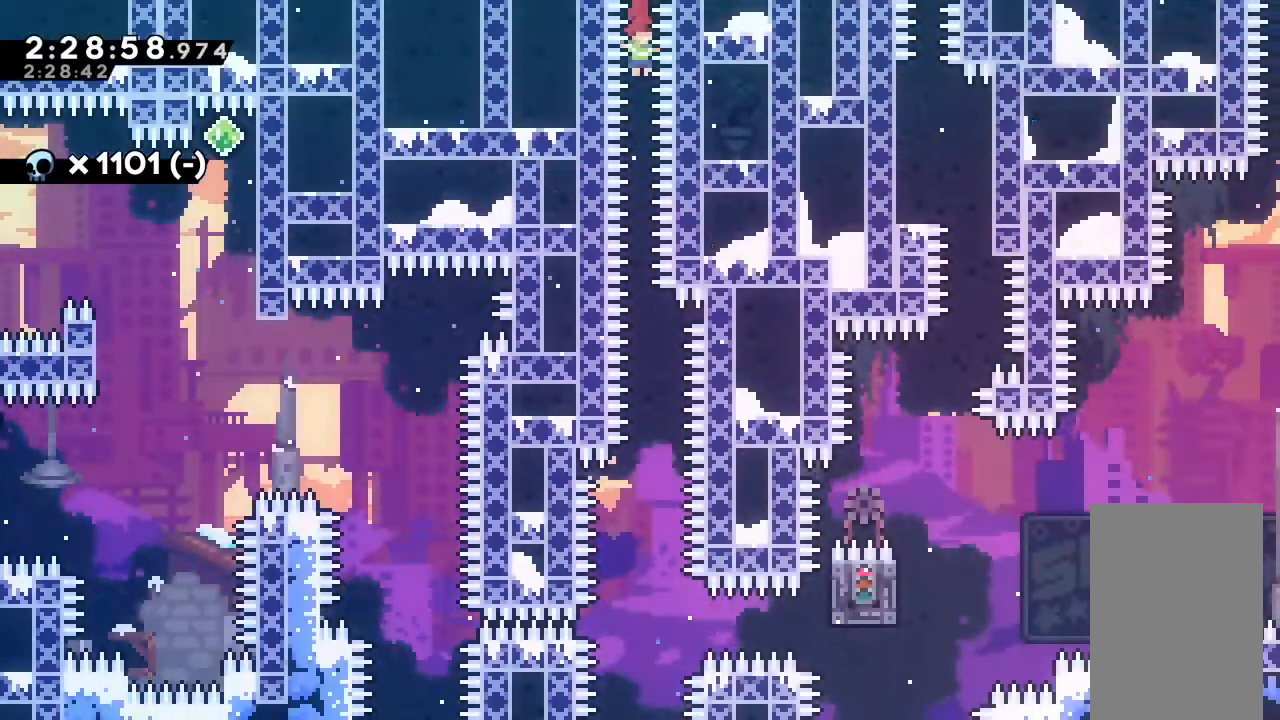
{"keys": [], "events": []}
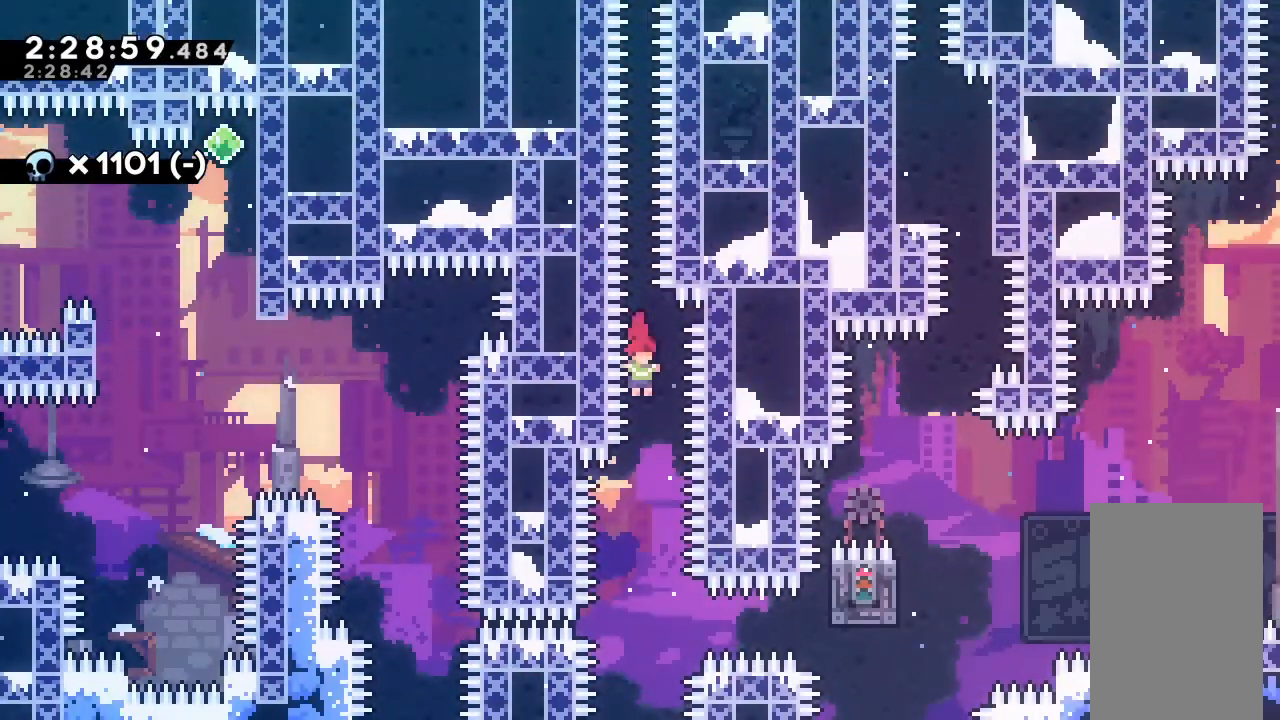
{"keys": ["dash", "right"], "events": [[233, "right", "down"], [467, "dash", "down"]]}
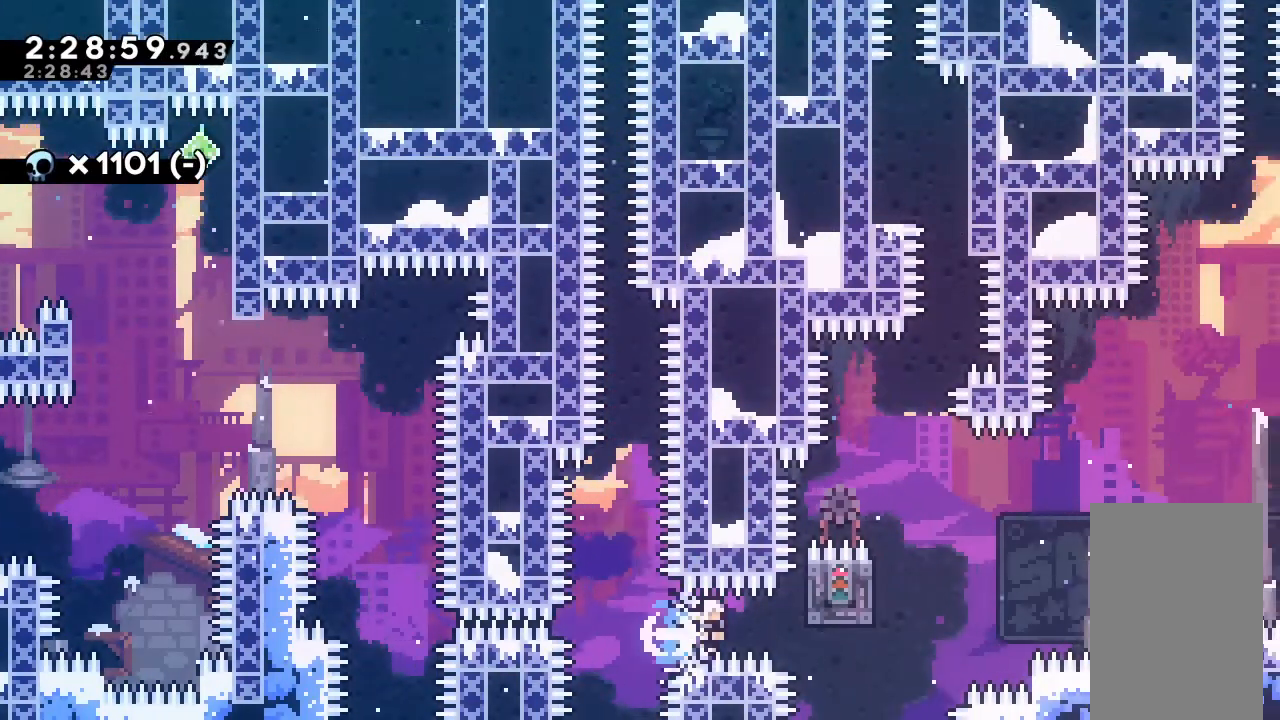
{"keys": [], "events": [[100, "grab", "down"], [200, "dash", "up"], [200, "right", "up"], [300, "grab", "up"], [333, "jump", "down"], [467, "jump", "up"]]}
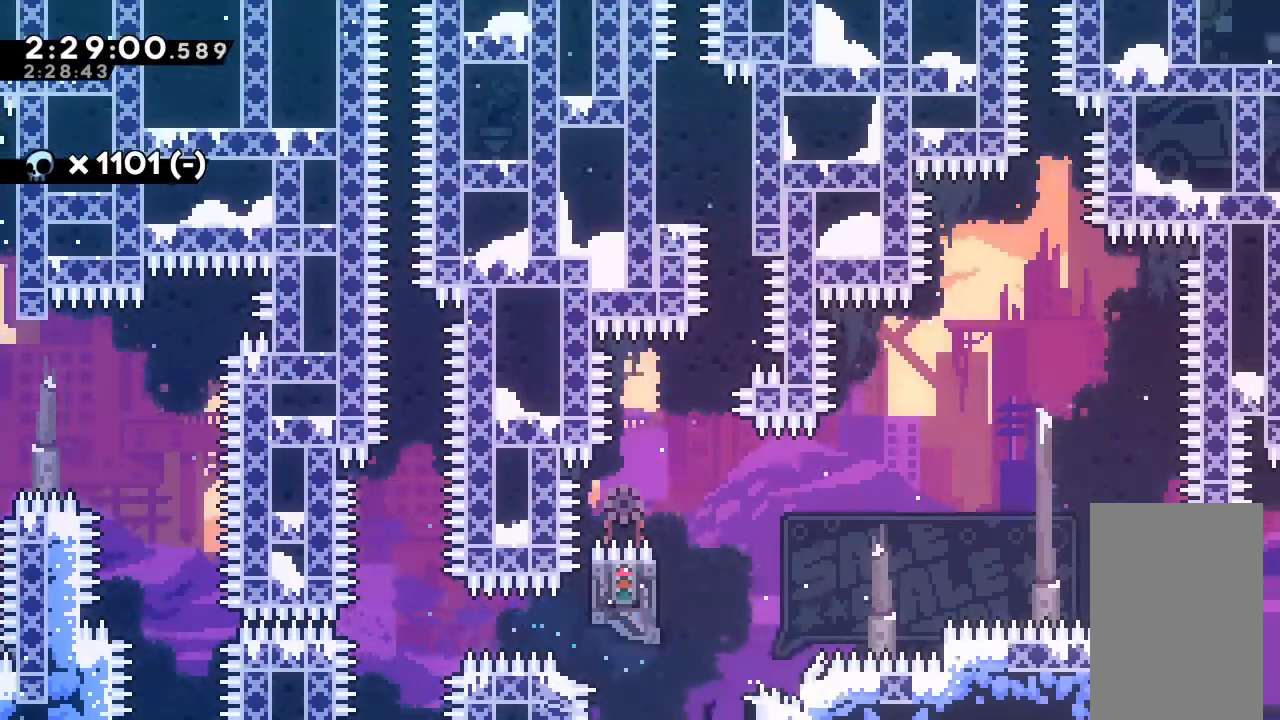
{"keys": ["grab"], "events": [[433, "grab", "down"]]}
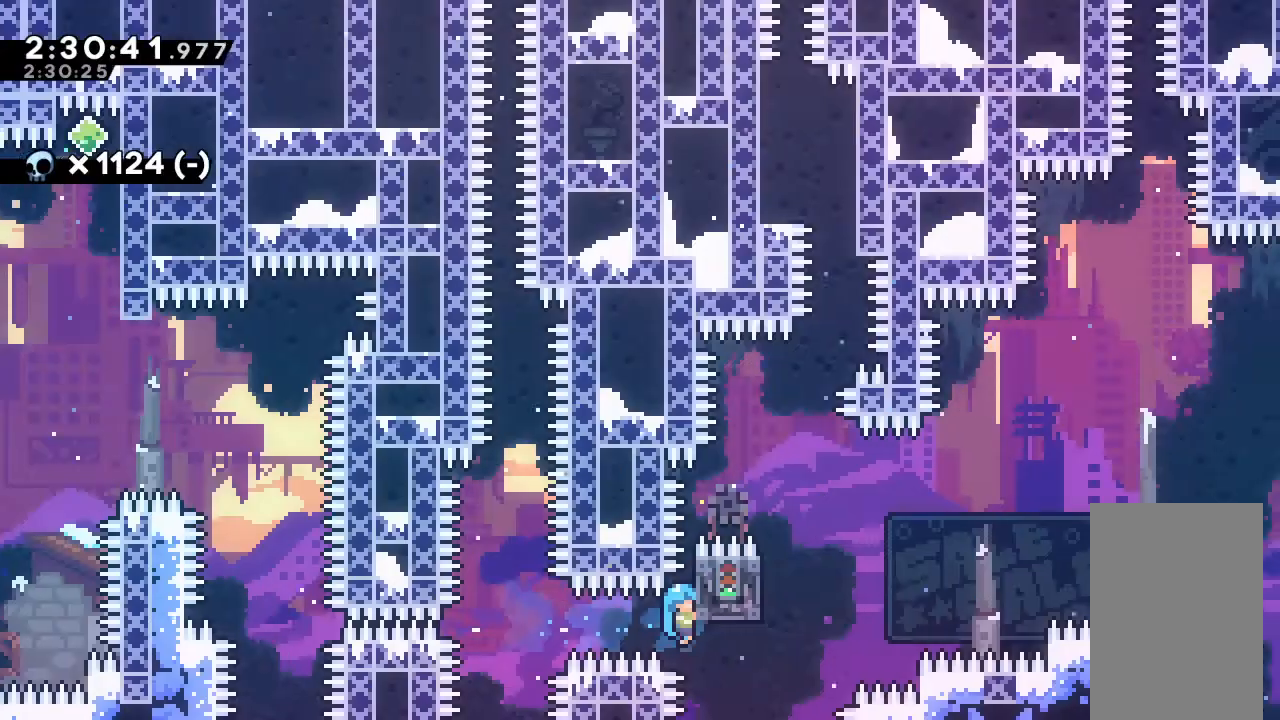
{"keys": ["jump", "right"], "events": [[167, "grab", "up"], [300, "jump", "down"], [300, "right", "down"]]}
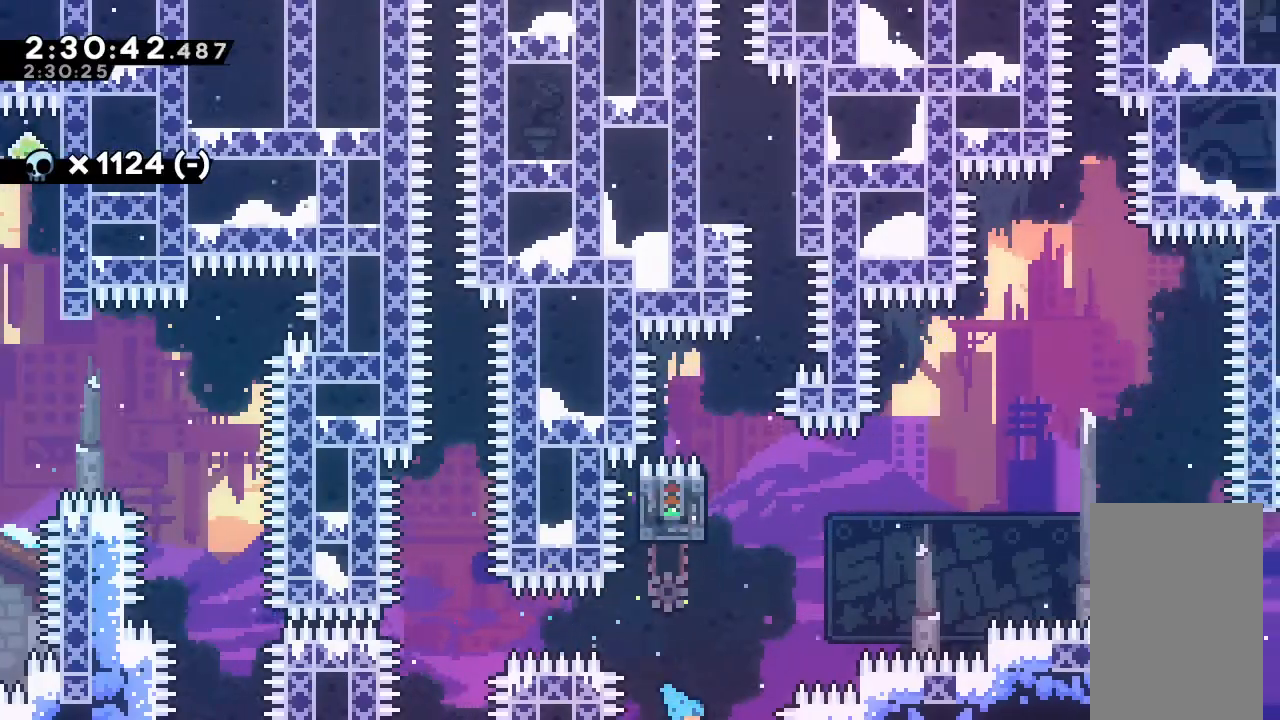
{"keys": [], "events": [[33, "right", "up"], [233, "jump", "up"]]}
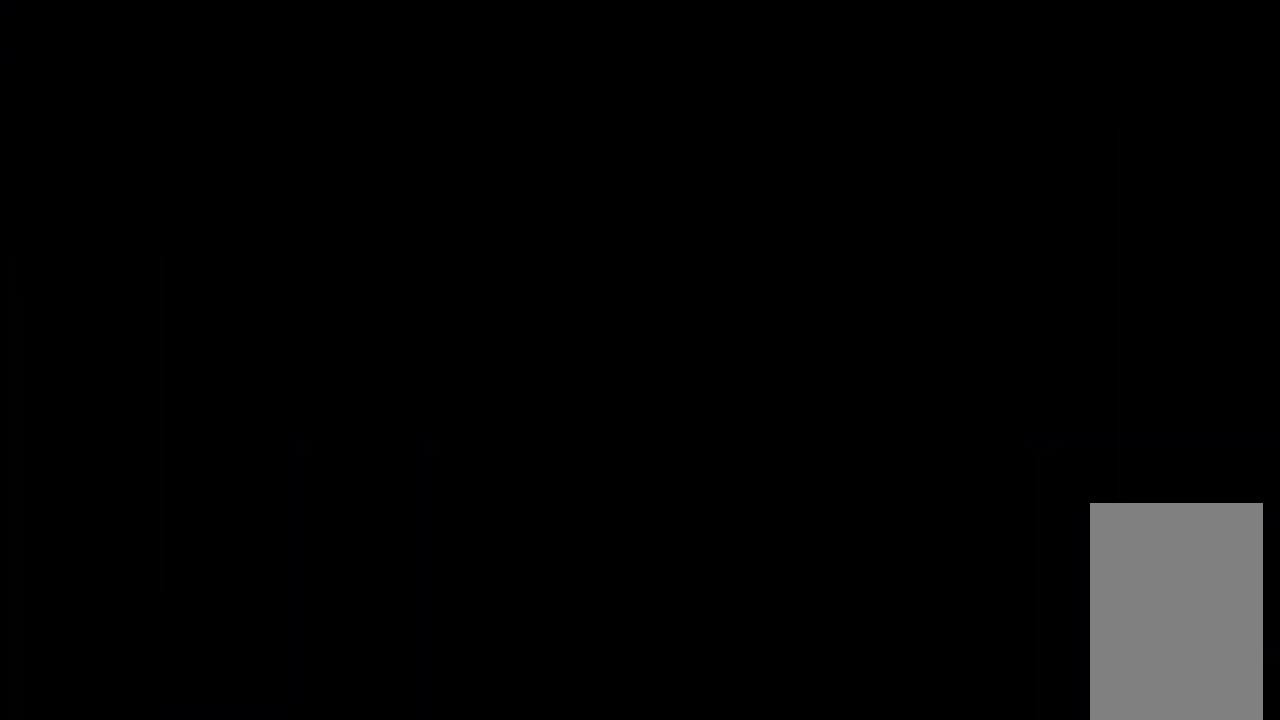
{"keys": [], "events": []}
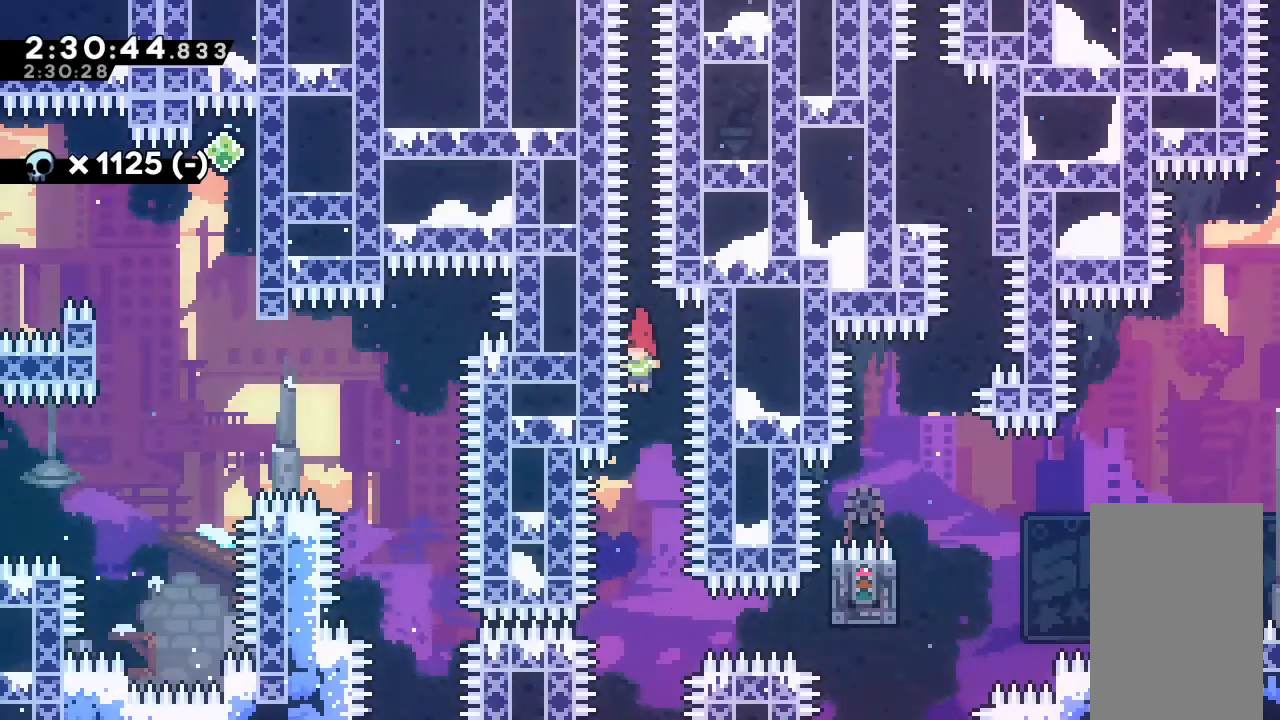
{"keys": ["dash", "right"], "events": [[333, "right", "down"], [400, "dash", "down"]]}
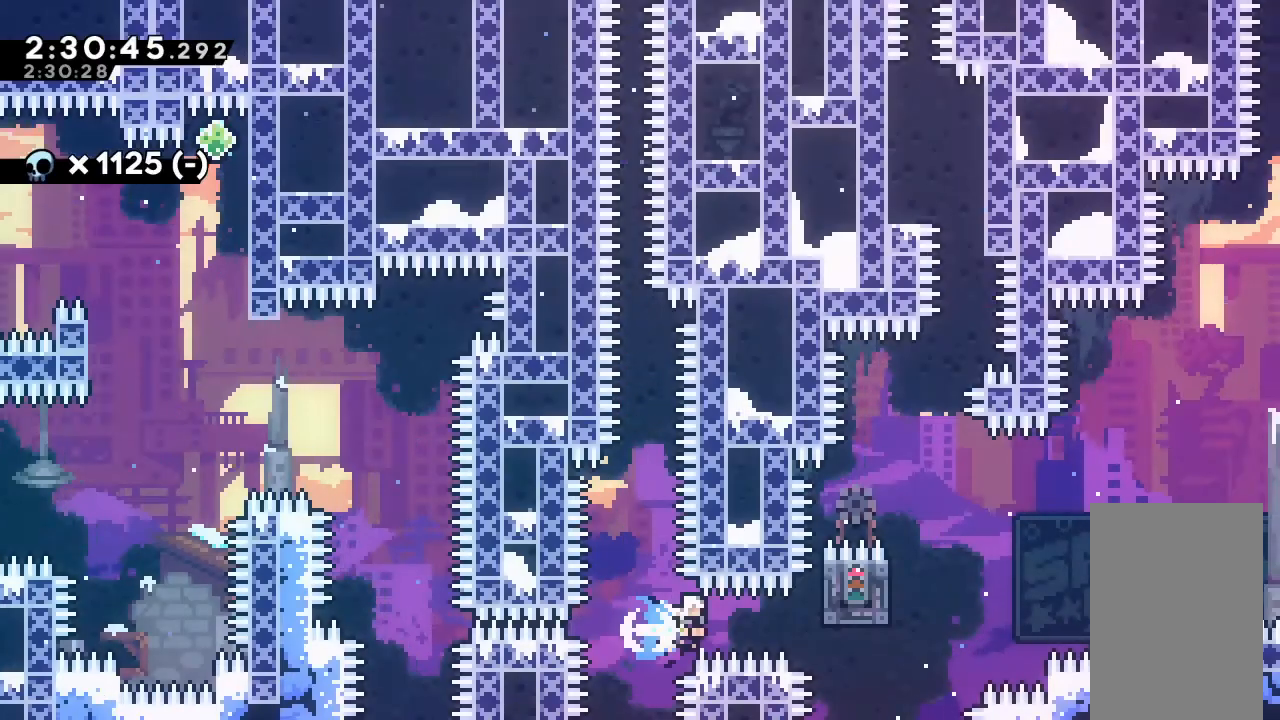
{"keys": [], "events": [[67, "grab", "down"], [100, "dash", "up"], [200, "right", "up"], [467, "grab", "up"]]}
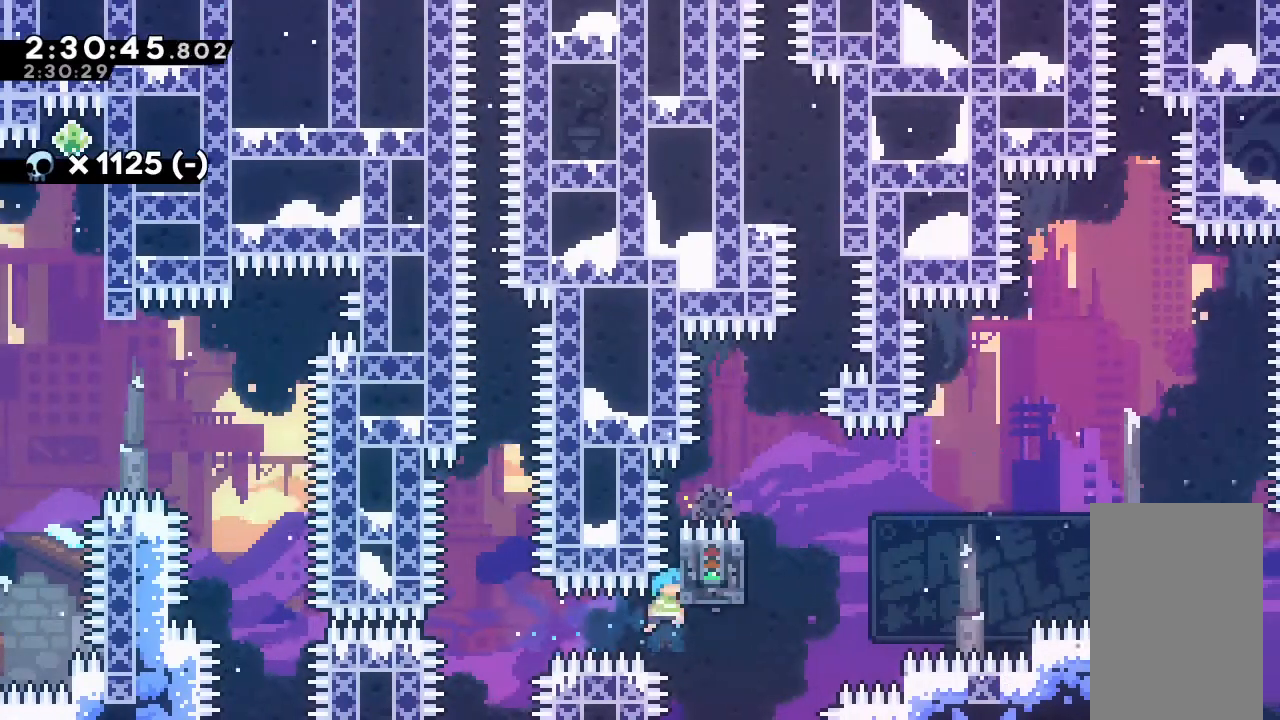
{"keys": ["grab", "jump", "left", "up"], "events": [[100, "jump", "down"], [100, "right", "down"], [300, "left", "down"], [333, "right", "up"], [333, "up", "down"], [433, "grab", "down"]]}
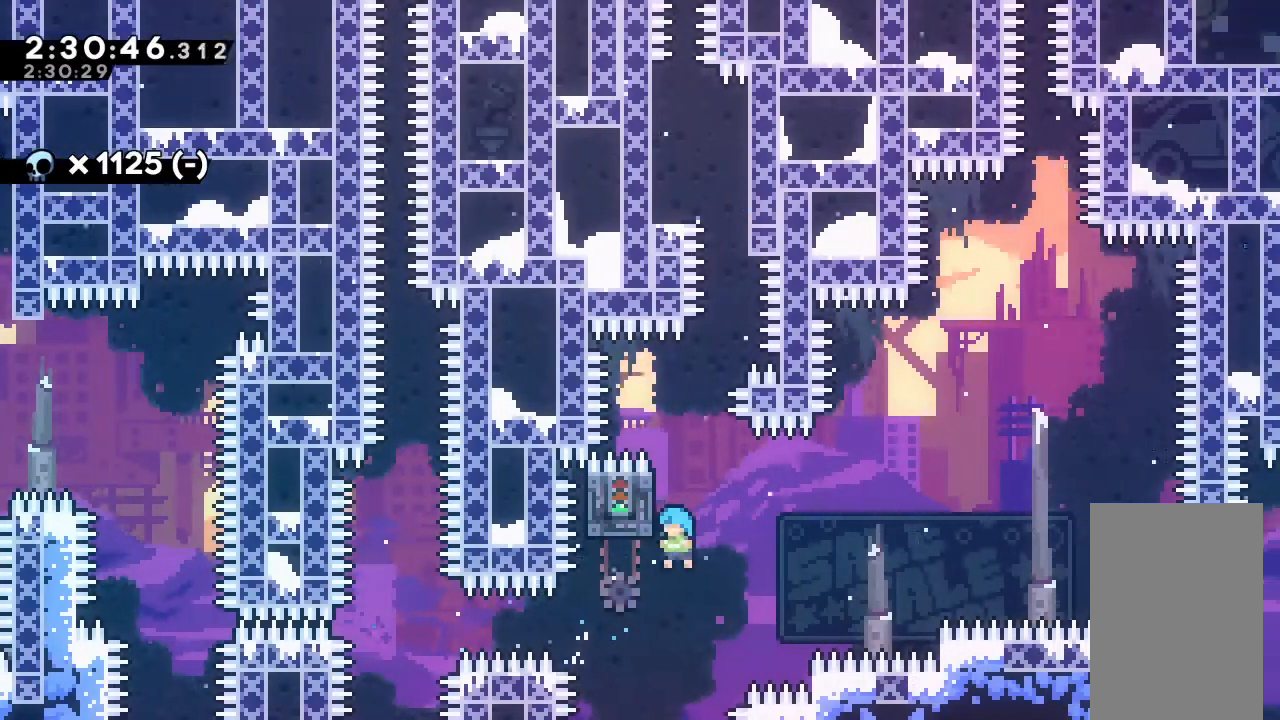
{"keys": ["grab", "up"], "events": [[267, "jump", "up"], [267, "left", "up"]]}
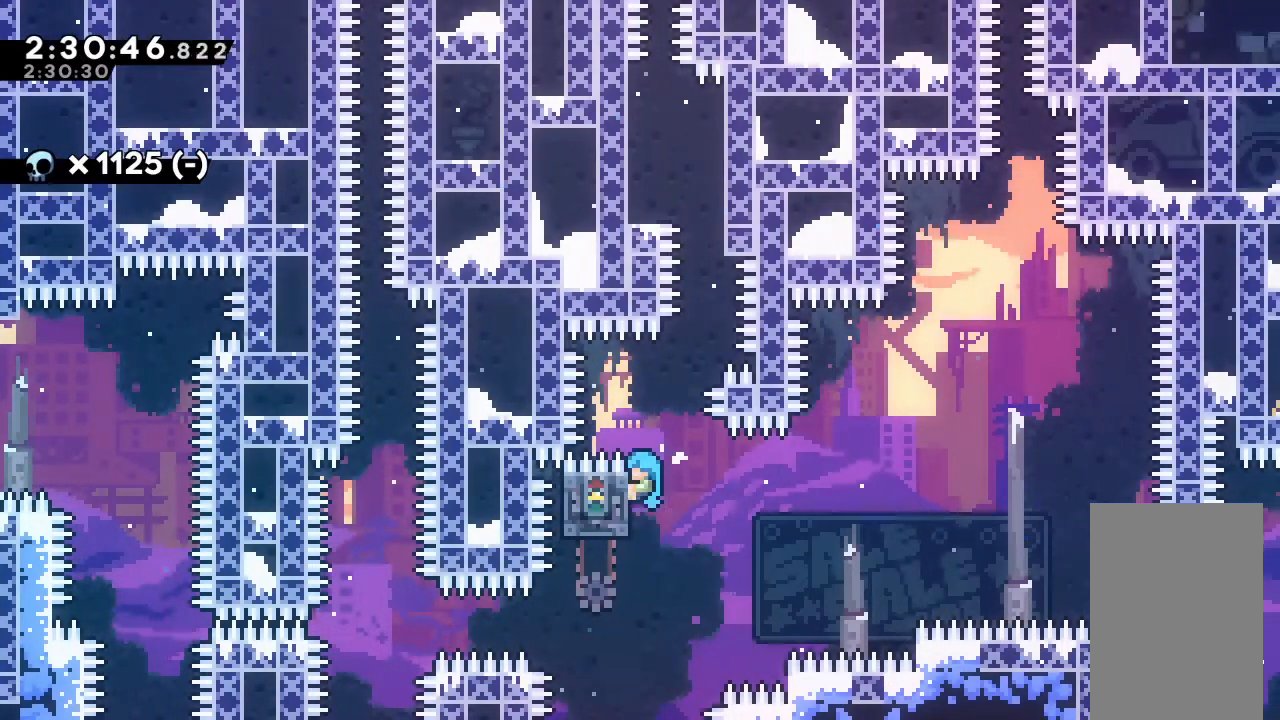
{"keys": ["grab"], "events": [[333, "up", "up"]]}
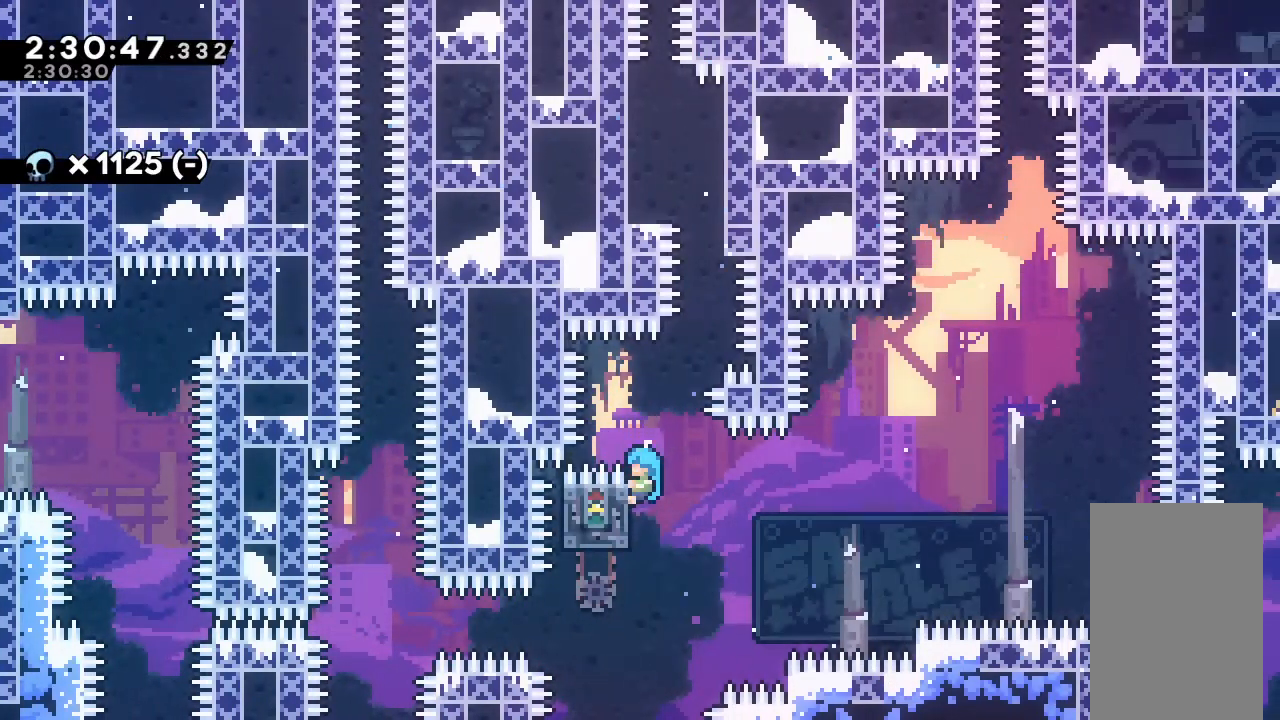
{"keys": ["grab"], "events": []}
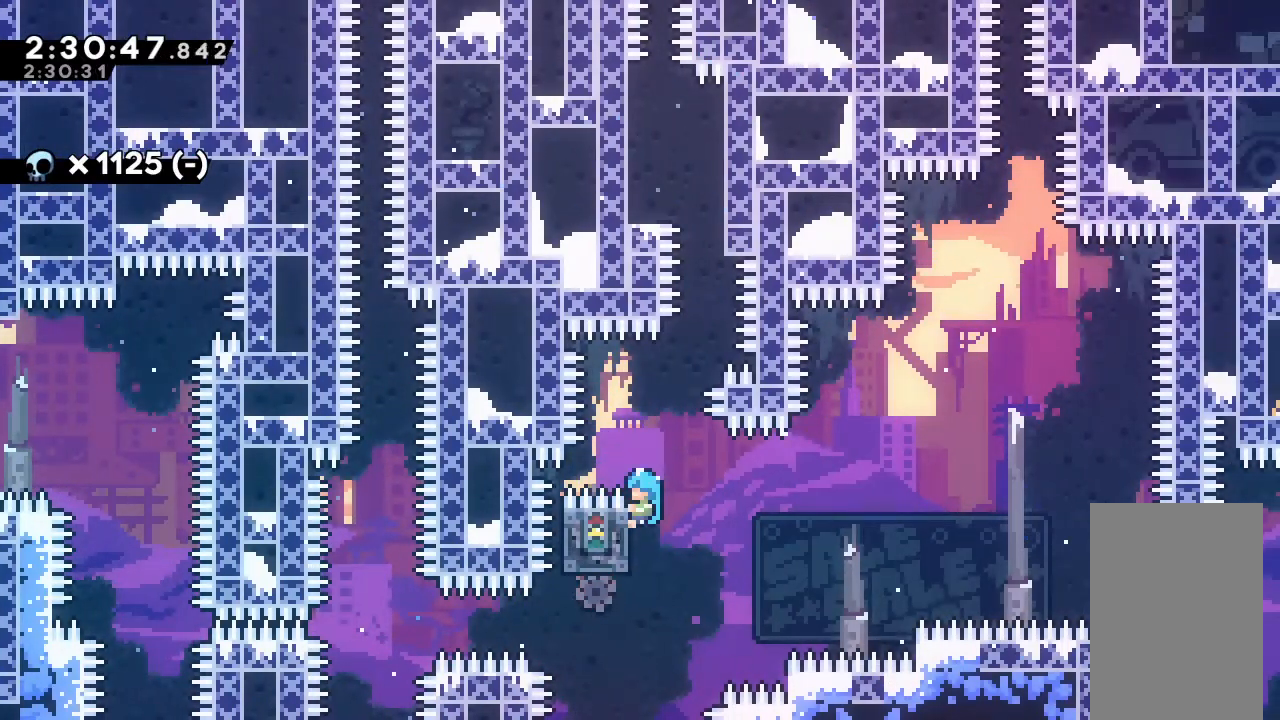
{"keys": ["grab"], "events": []}
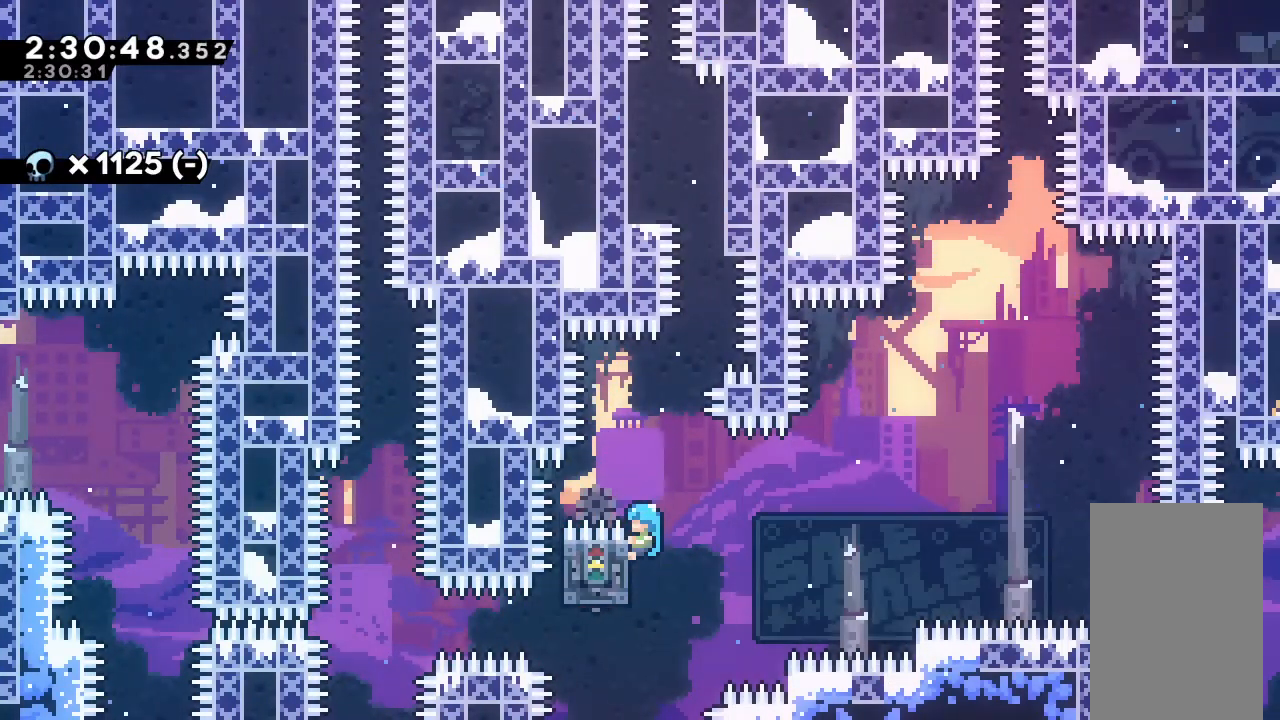
{"keys": ["grab", "up"], "events": [[133, "up", "down"]]}
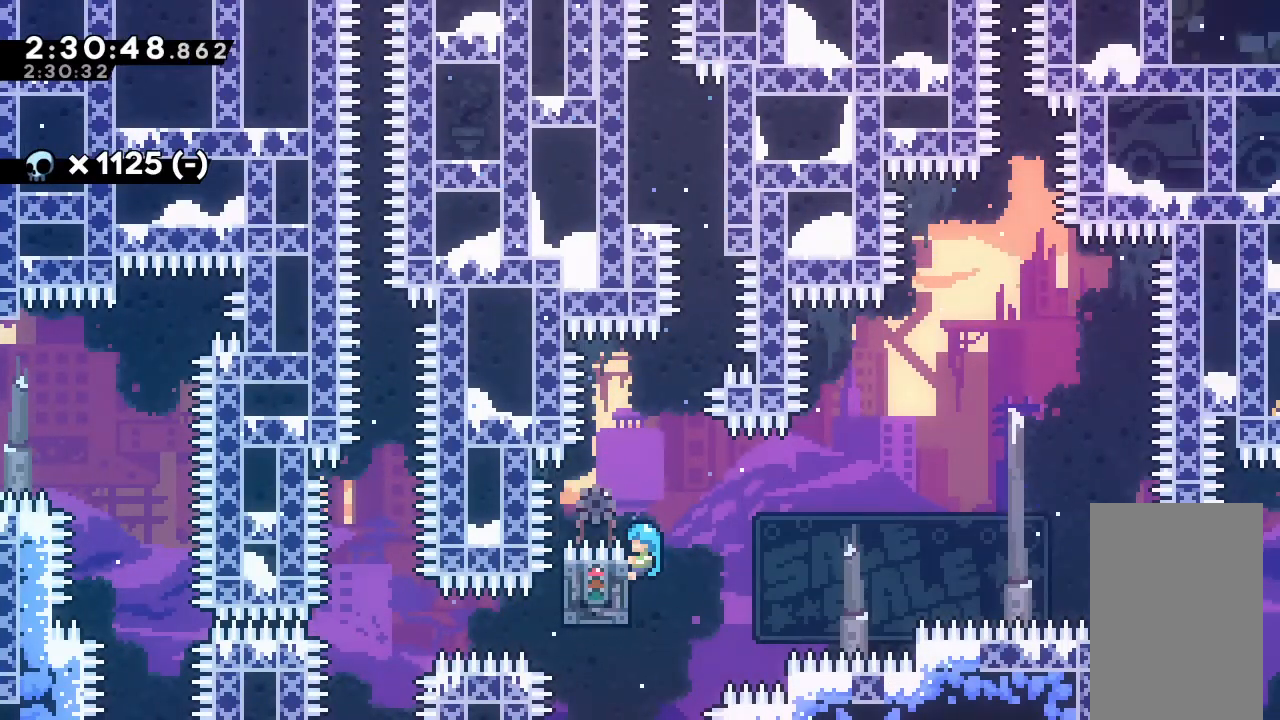
{"keys": ["grab", "up"], "events": []}
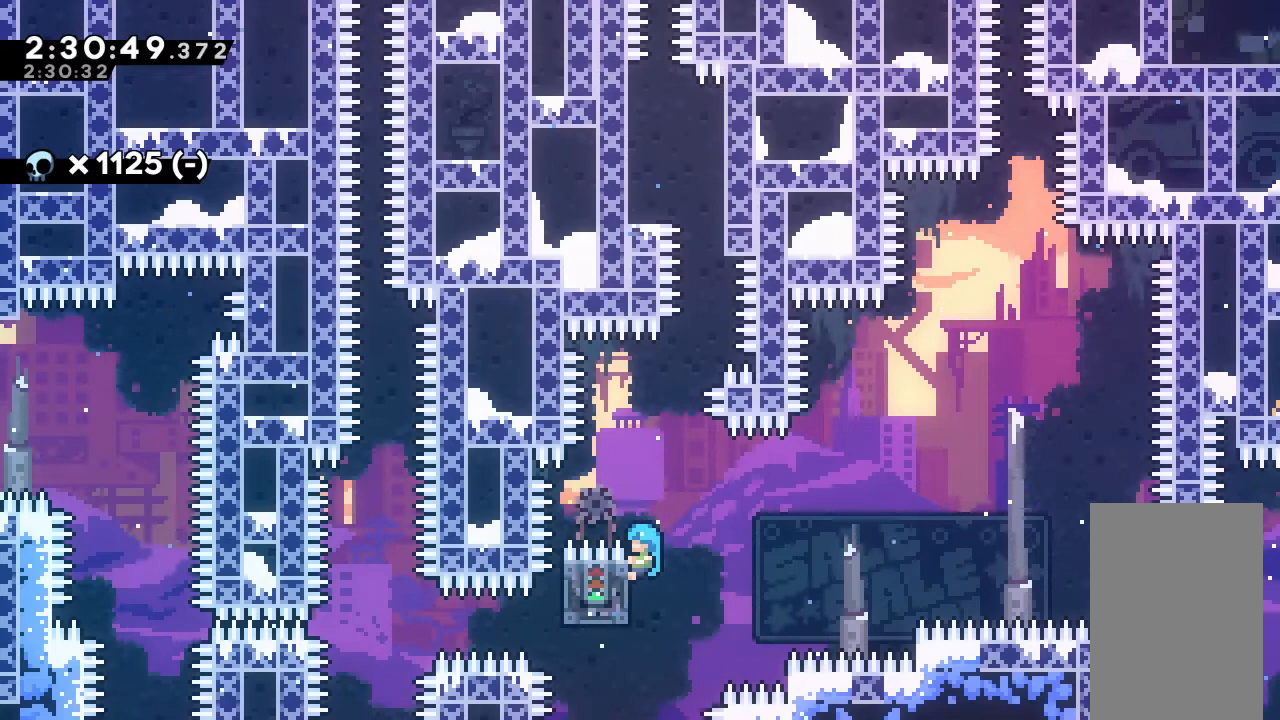
{"keys": ["grab", "jump", "up"], "events": [[500, "jump", "down"]]}
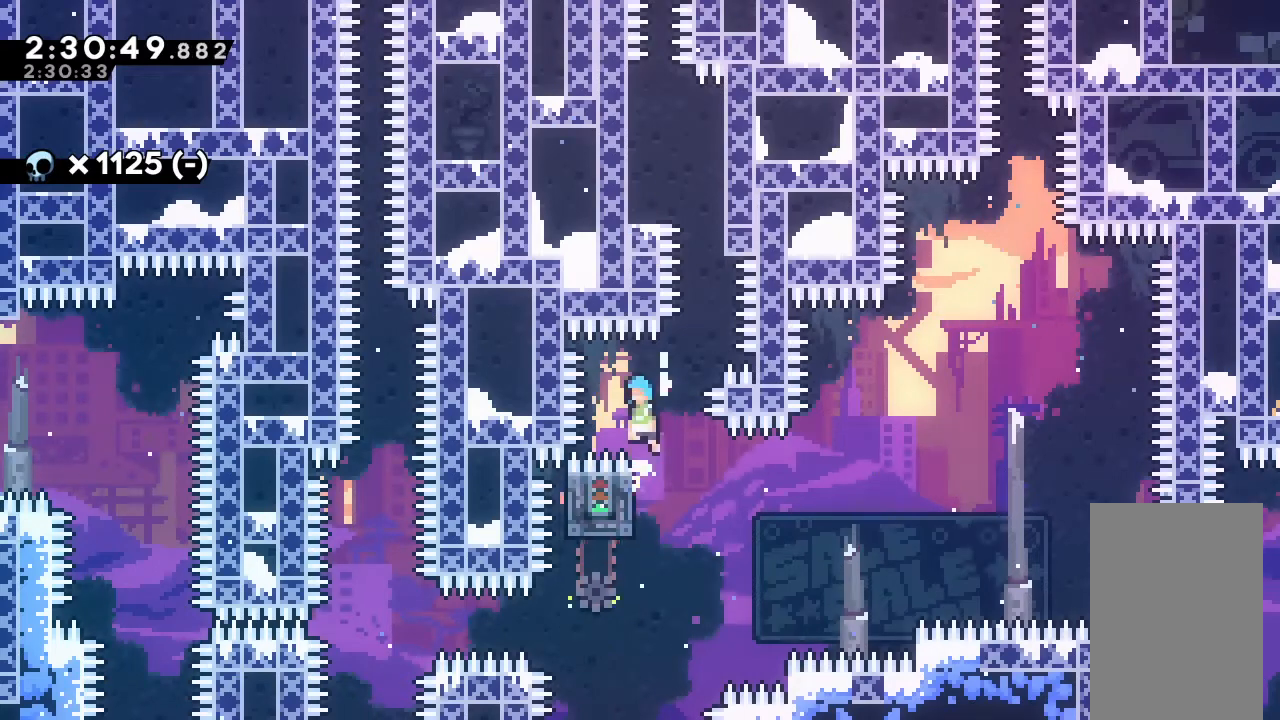
{"keys": ["grab", "jump", "up"], "events": [[100, "right", "down"], [200, "right", "up"]]}
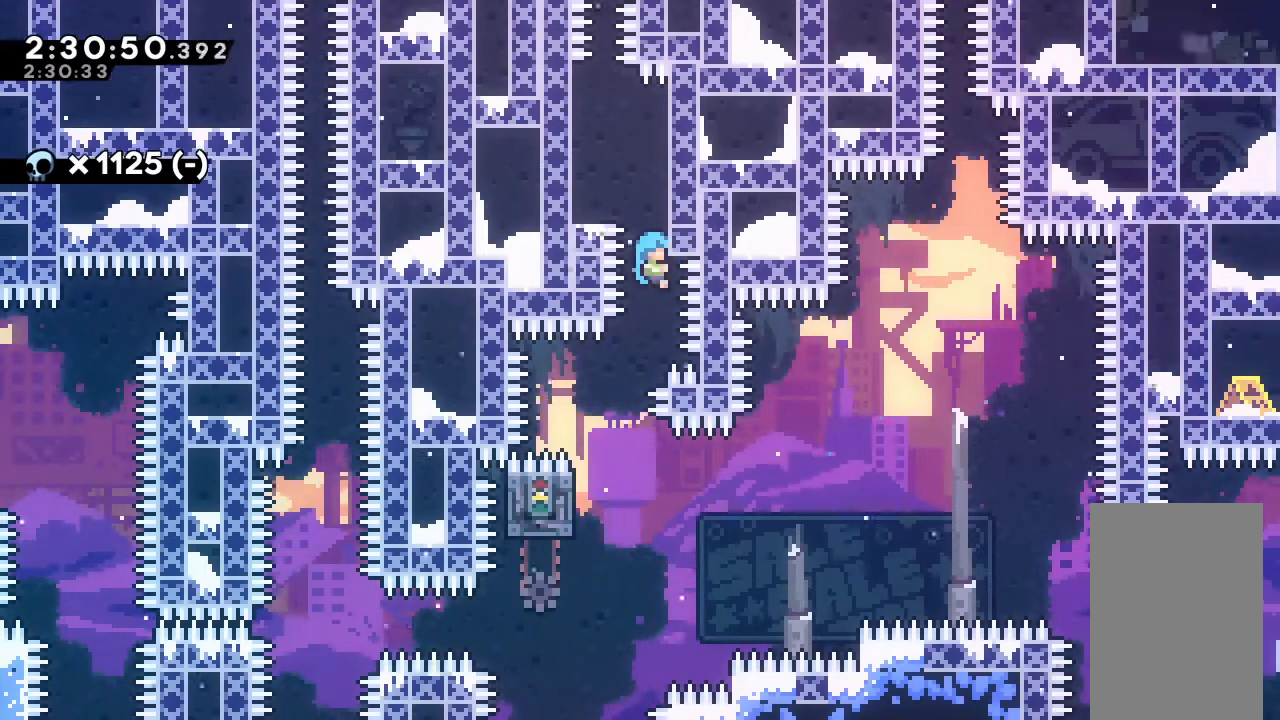
{"keys": ["grab"], "events": [[133, "jump", "up"], [467, "up", "up"]]}
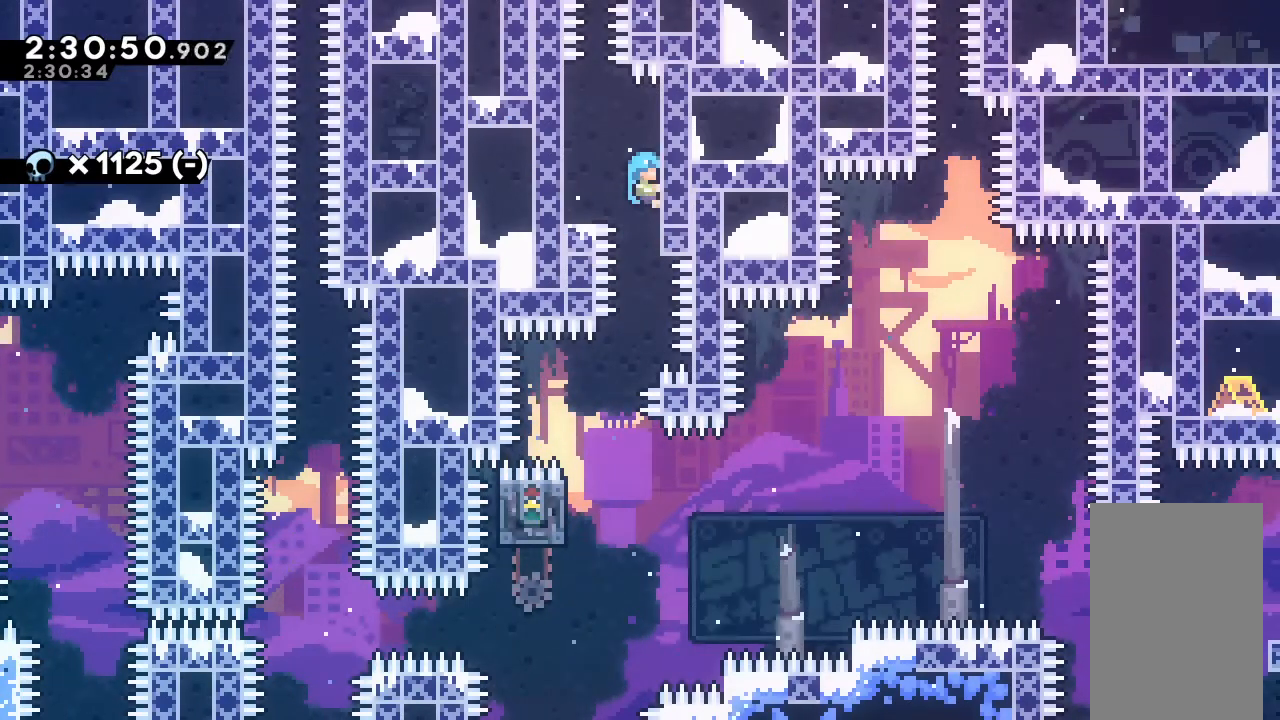
{"keys": ["left"], "events": [[367, "left", "down"], [400, "jump", "down"], [467, "jump", "up"], [500, "grab", "up"]]}
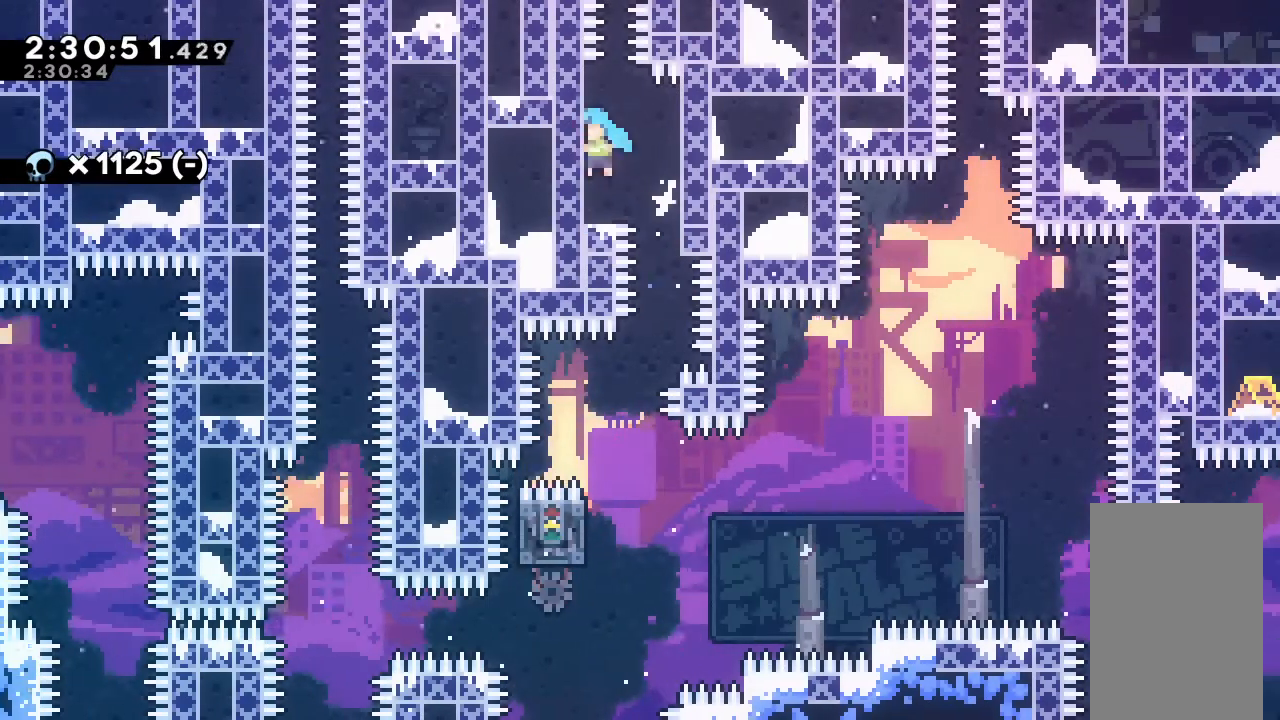
{"keys": [], "events": [[33, "left", "up"]]}
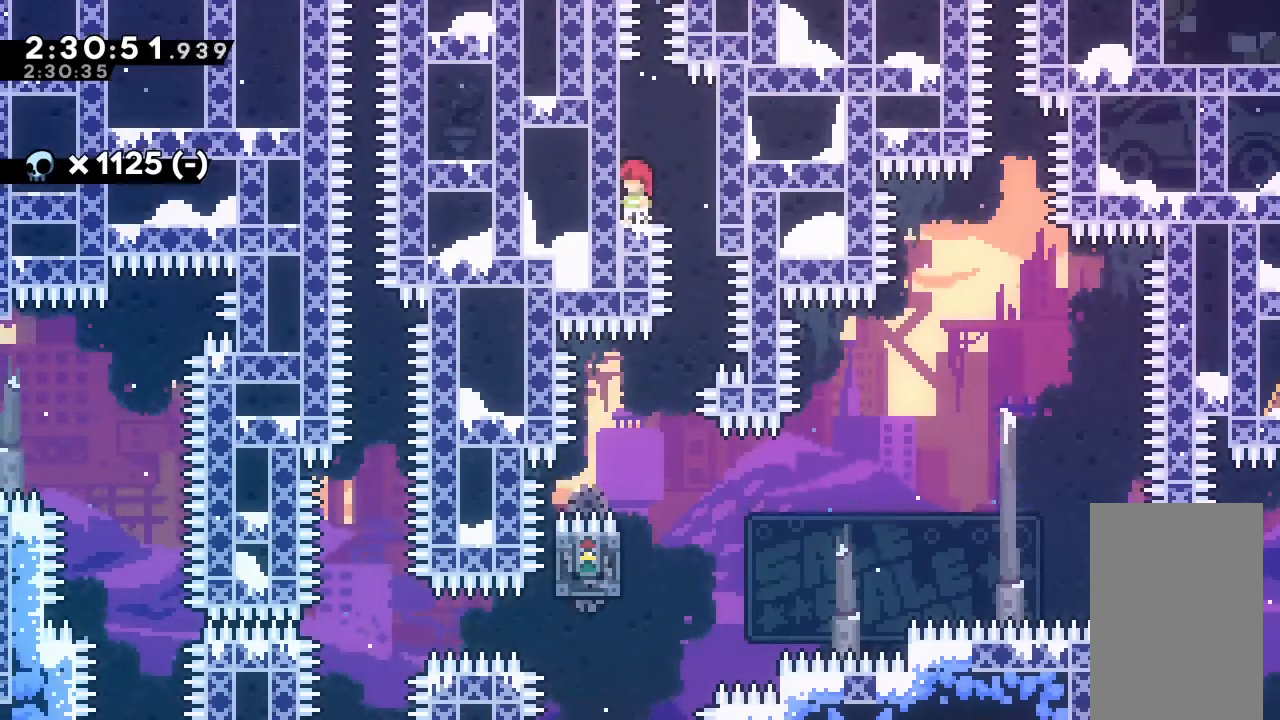
{"keys": [], "events": []}
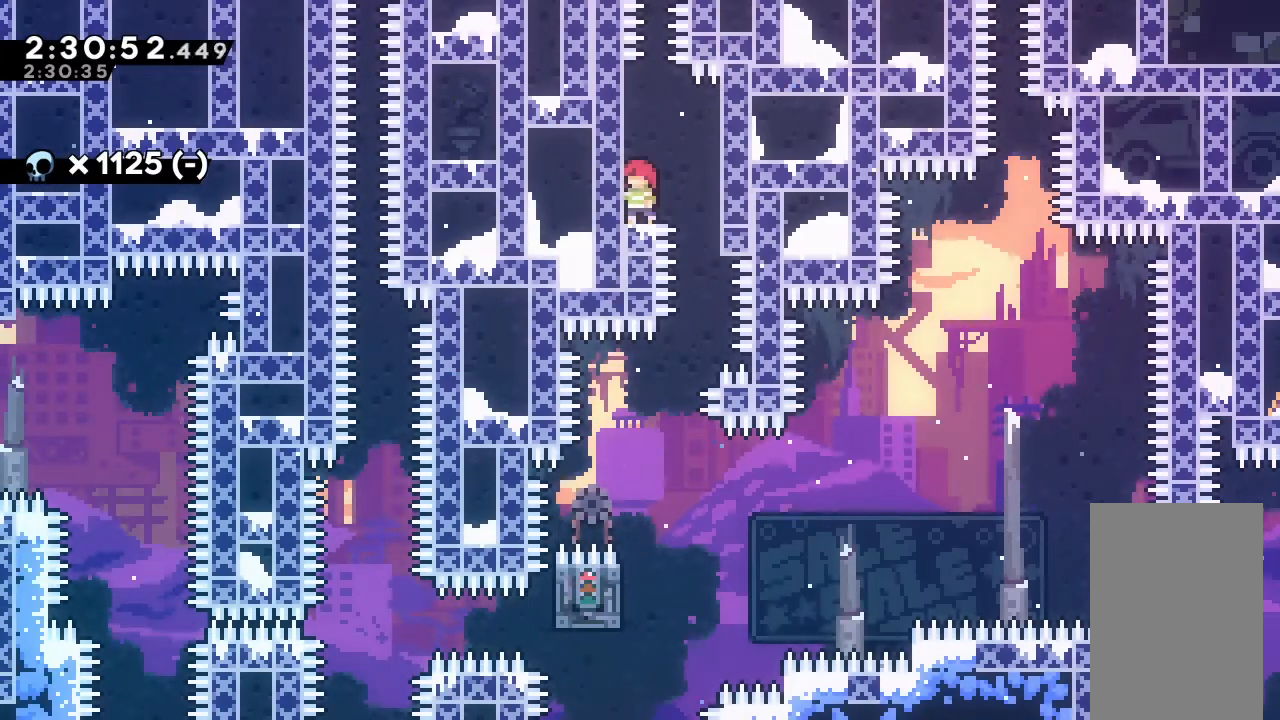
{"keys": [], "events": []}
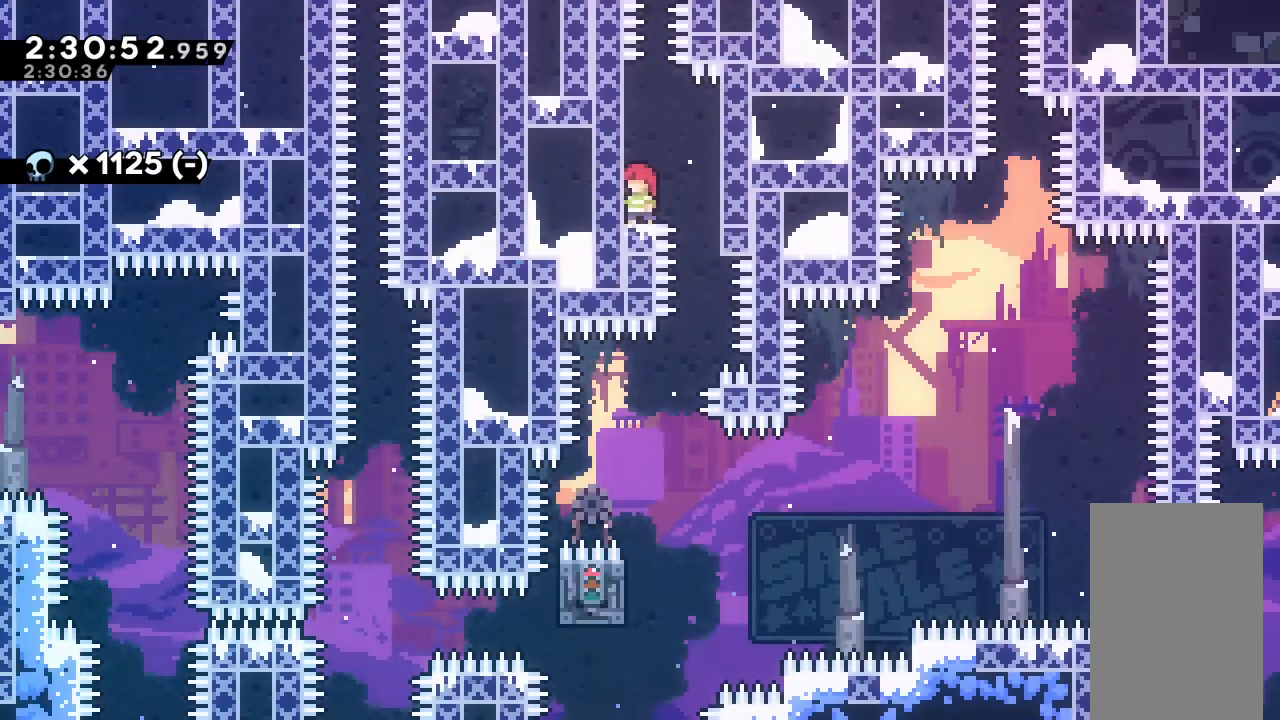
{"keys": [], "events": [[233, "right", "down"], [267, "right", "up"]]}
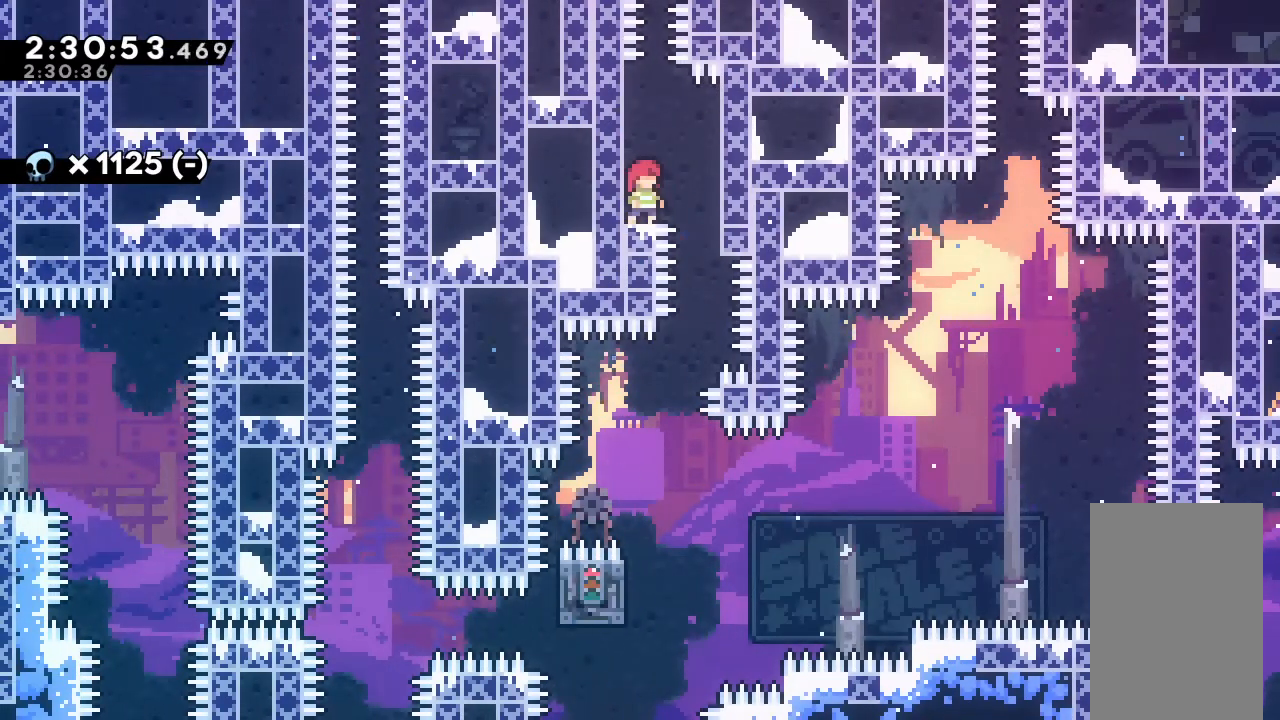
{"keys": ["left"], "events": [[200, "left", "down"]]}
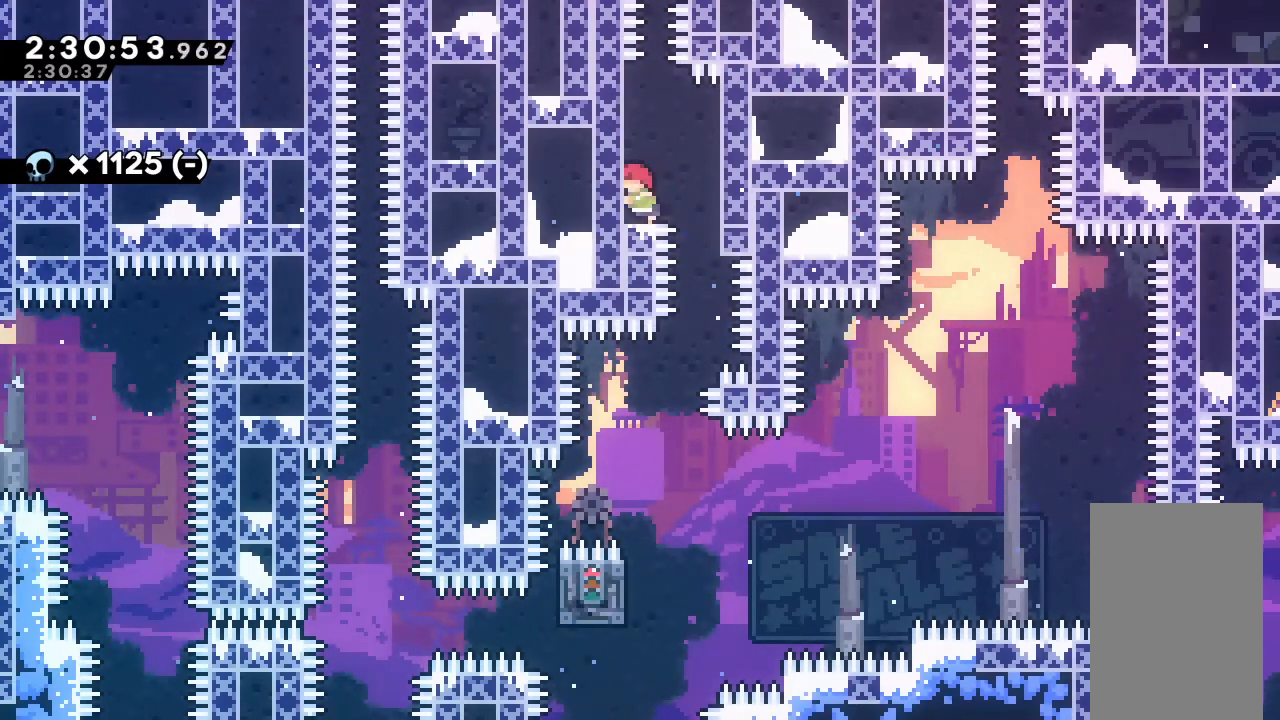
{"keys": [], "events": [[200, "left", "up"]]}
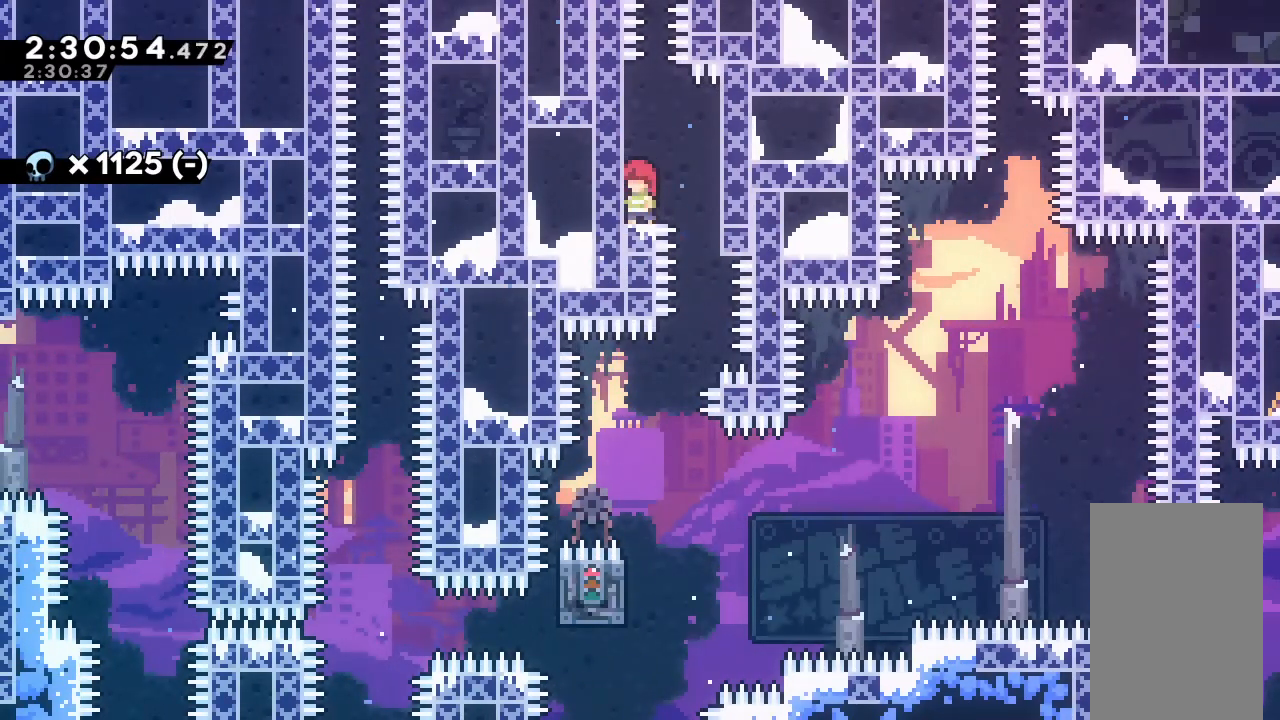
{"keys": [], "events": []}